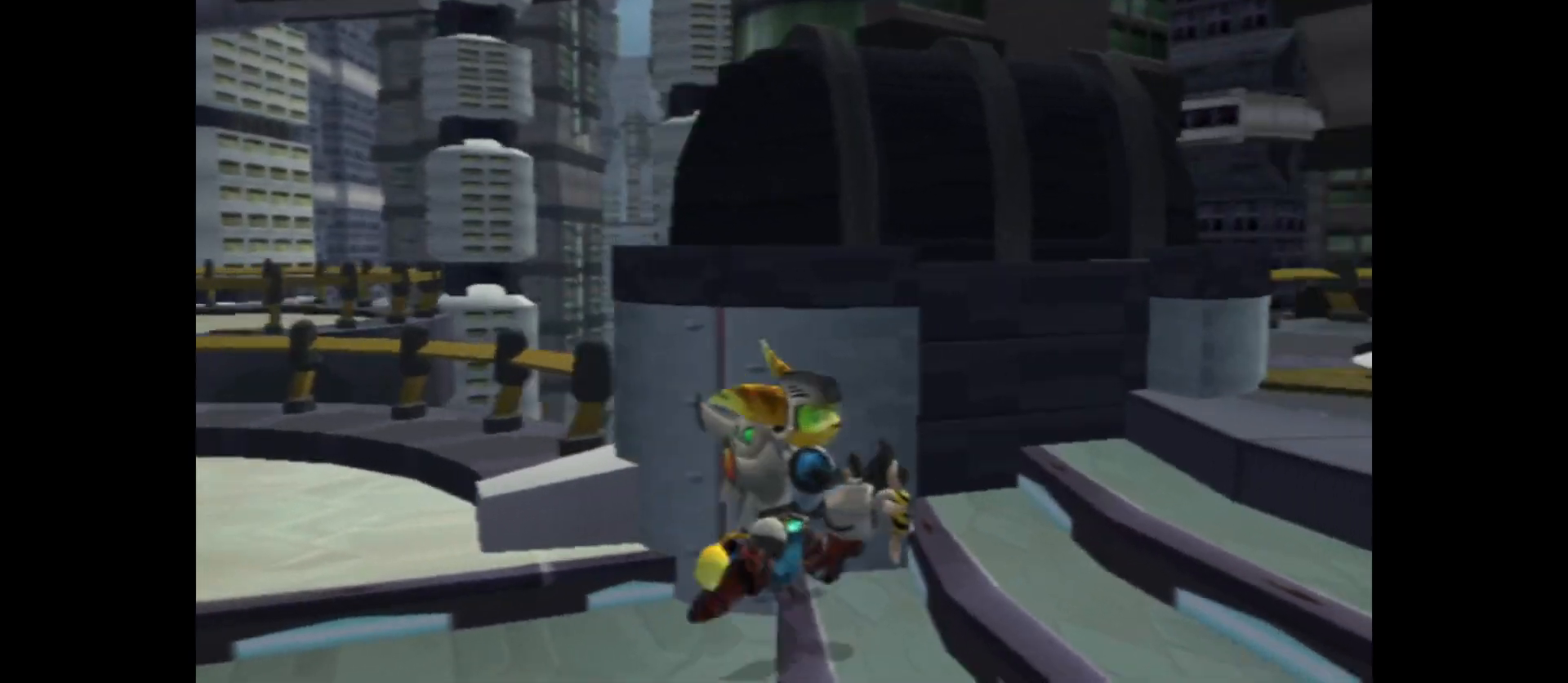
Gameplay with a controller (Xbox layout); each line is a JSON object with the inputs held at the frame after it. "events" lists button and stick changes between this image and that frame as [ms after this image, input, new state], when the widget could be followed in between.
{"buttons": [], "left_stick": "up", "right_stick": "center", "events": [[17, "left_stick", "up-right"], [233, "right_stick", "down"], [283, "left_stick", "up"], [467, "right_stick", "center"]]}
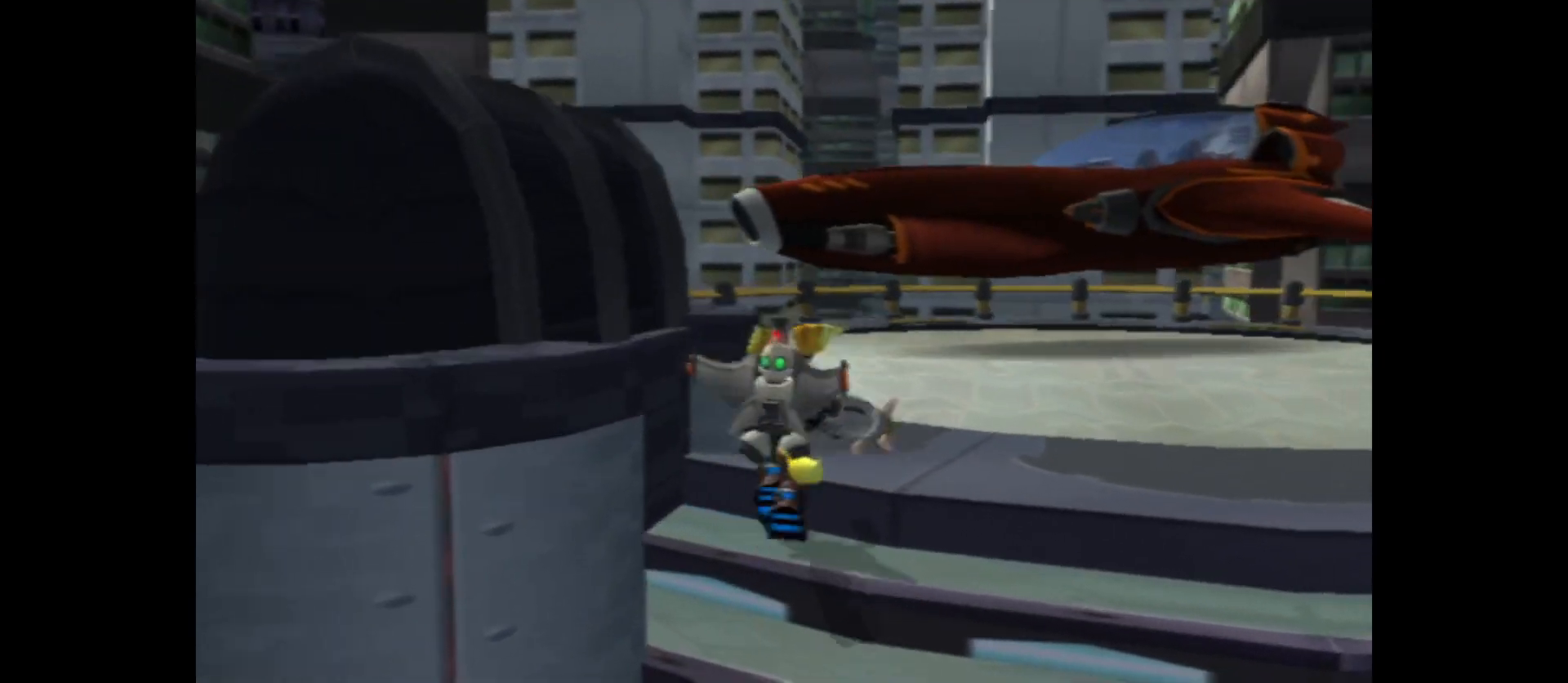
{"buttons": [], "left_stick": "up-left", "right_stick": "center", "events": [[417, "left_stick", "up-left"]]}
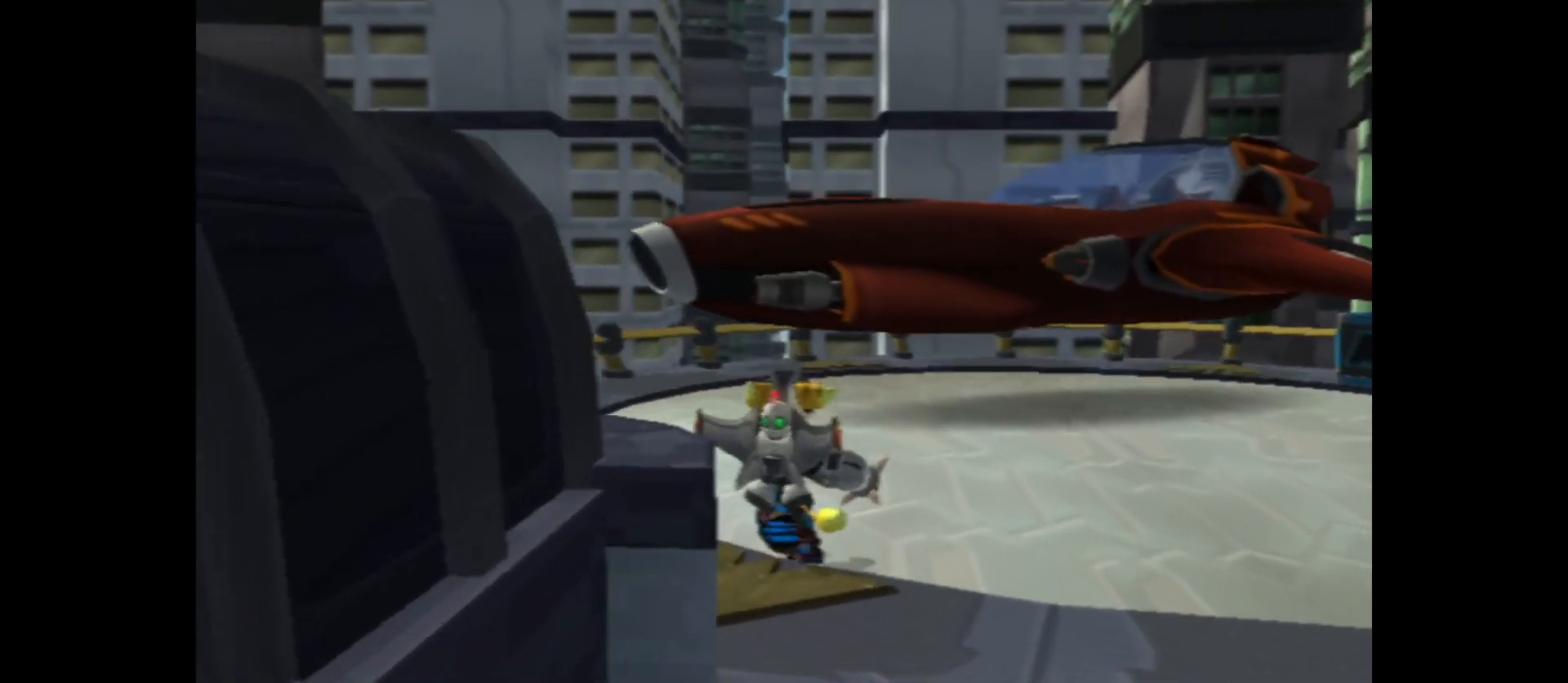
{"buttons": [], "left_stick": "right", "right_stick": "center", "events": [[67, "right_stick", "right"], [150, "left_stick", "up-right"], [333, "left_stick", "right"], [450, "right_stick", "center"]]}
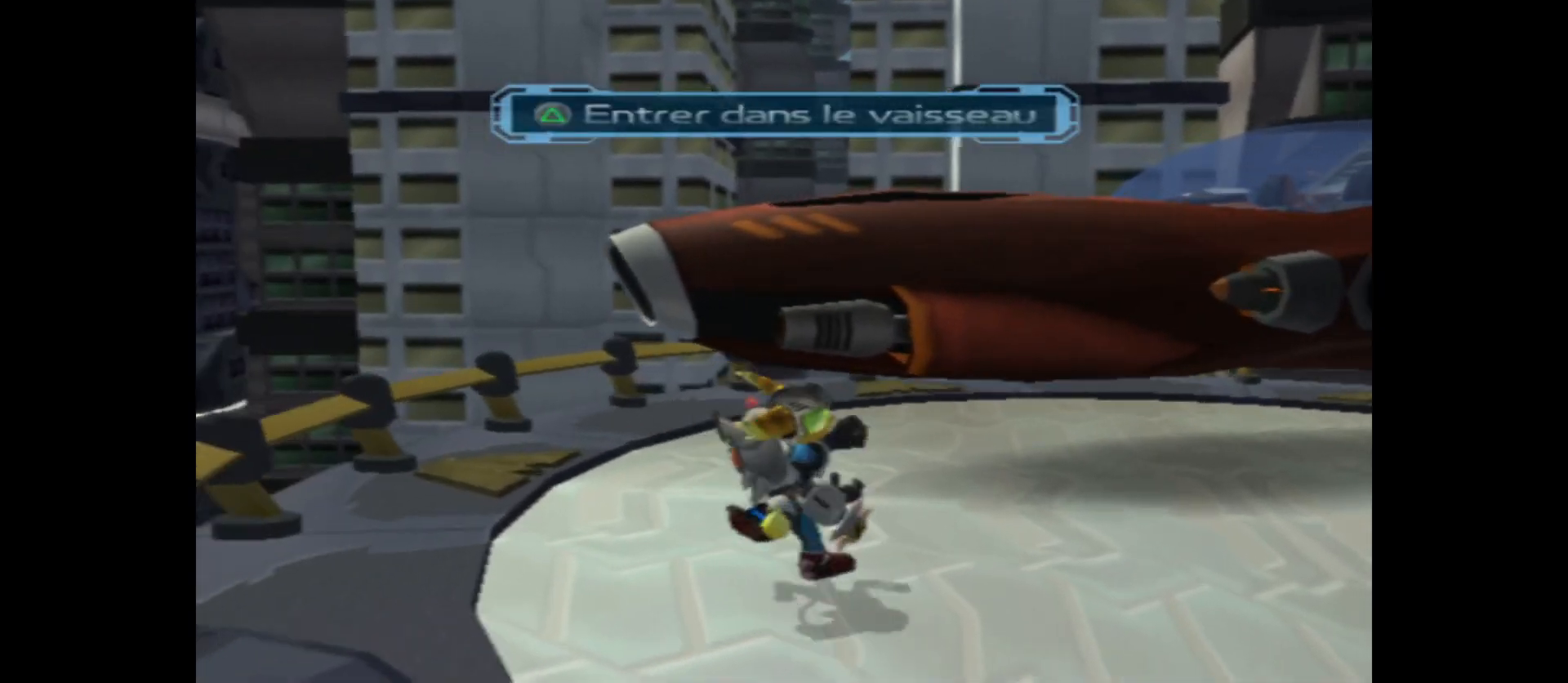
{"buttons": [], "left_stick": "right", "right_stick": "left", "events": [[467, "right_stick", "left"]]}
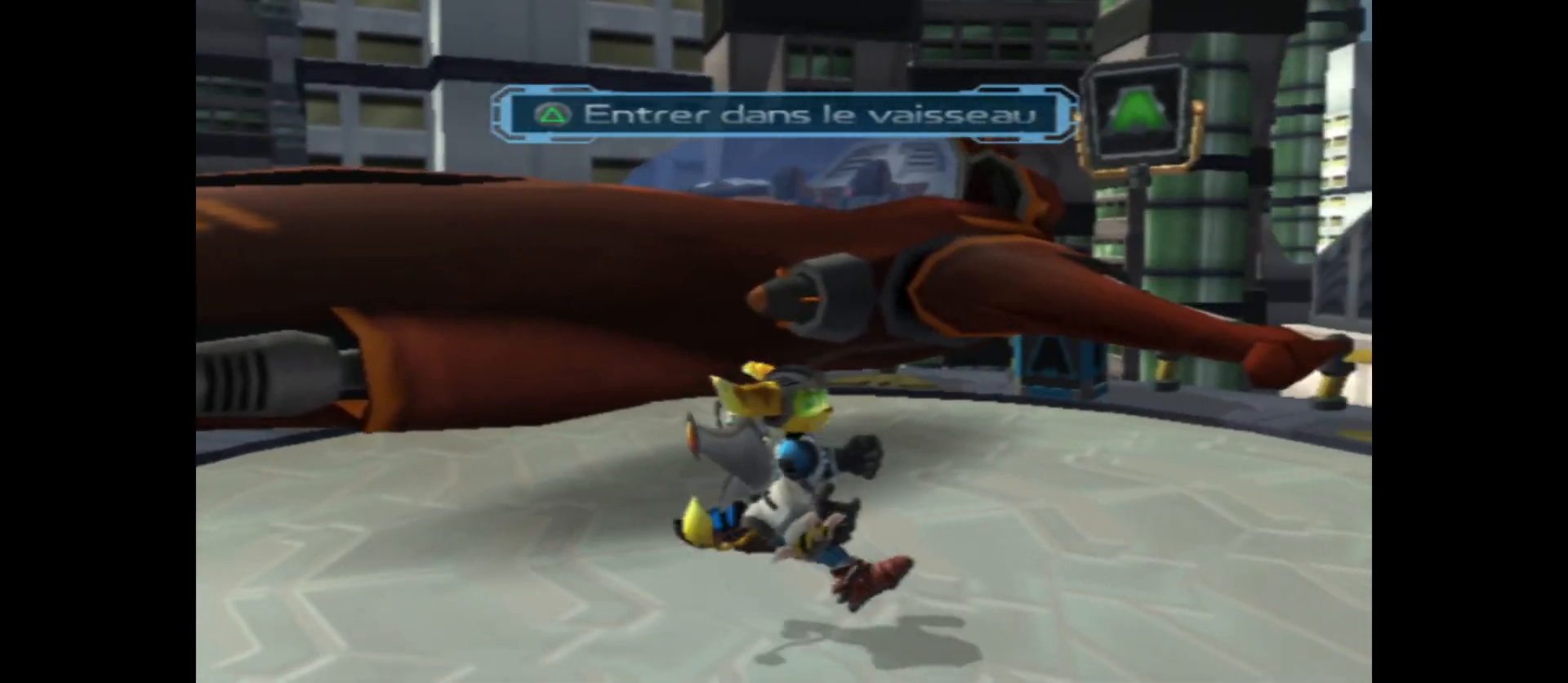
{"buttons": [], "left_stick": "up-right", "right_stick": "left", "events": [[400, "left_stick", "up-right"]]}
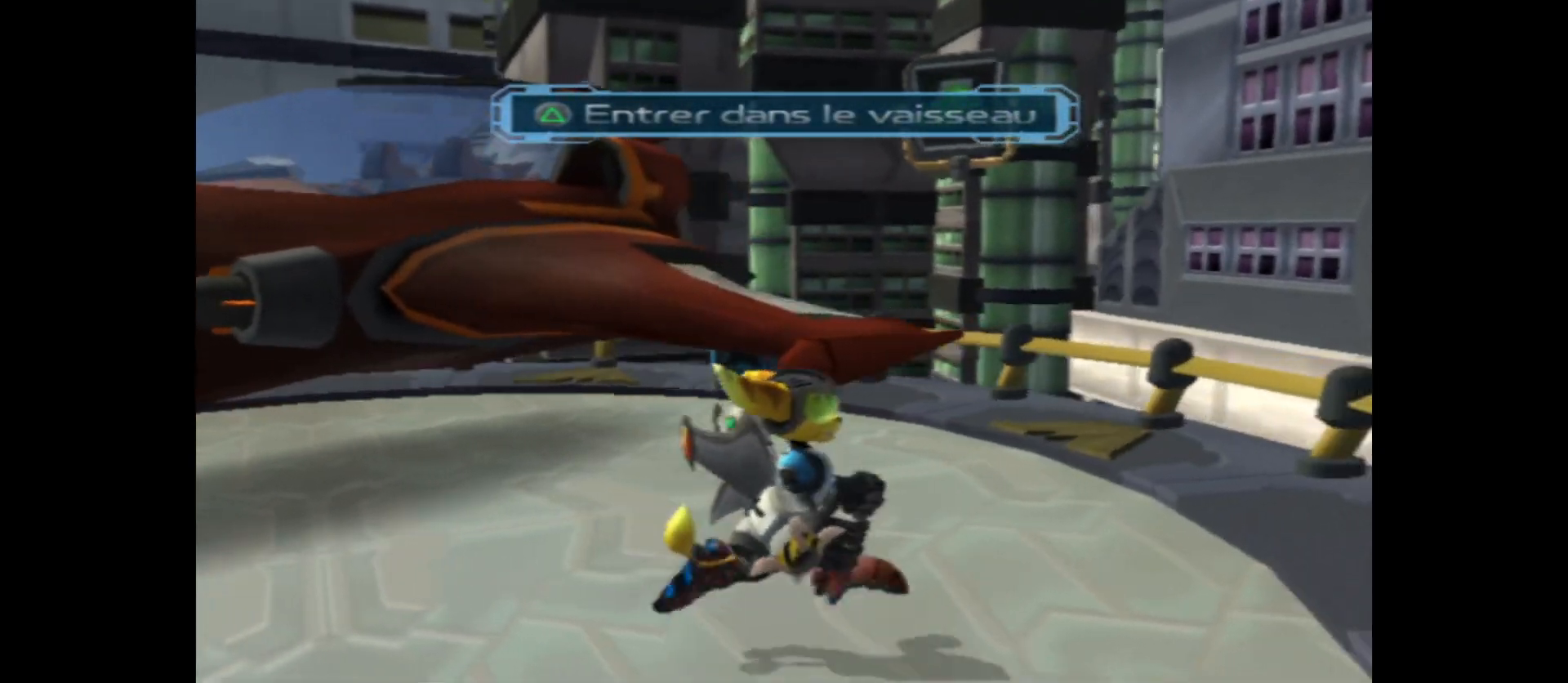
{"buttons": [], "left_stick": "up", "right_stick": "left", "events": [[450, "left_stick", "up"]]}
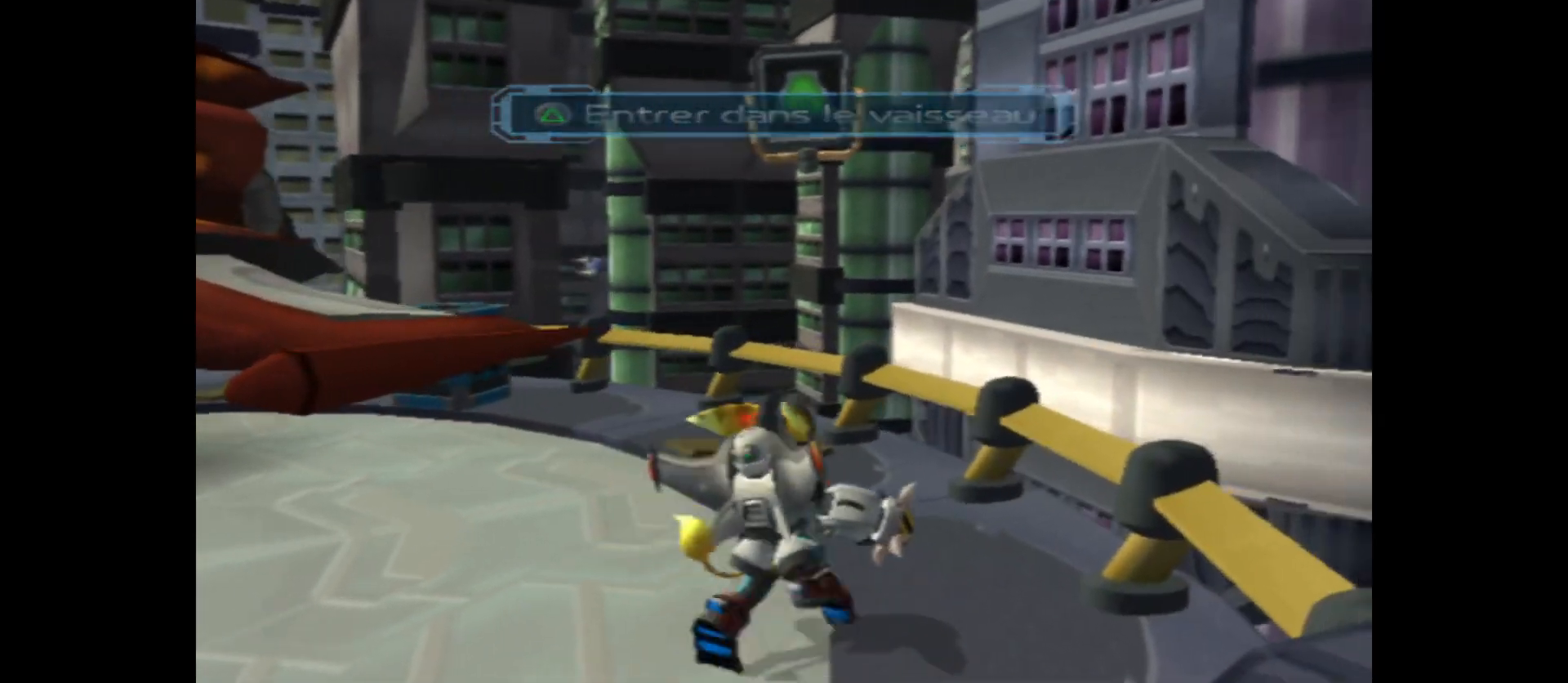
{"buttons": [], "left_stick": "up-left", "right_stick": "center", "events": [[367, "left_stick", "up-left"], [500, "right_stick", "center"]]}
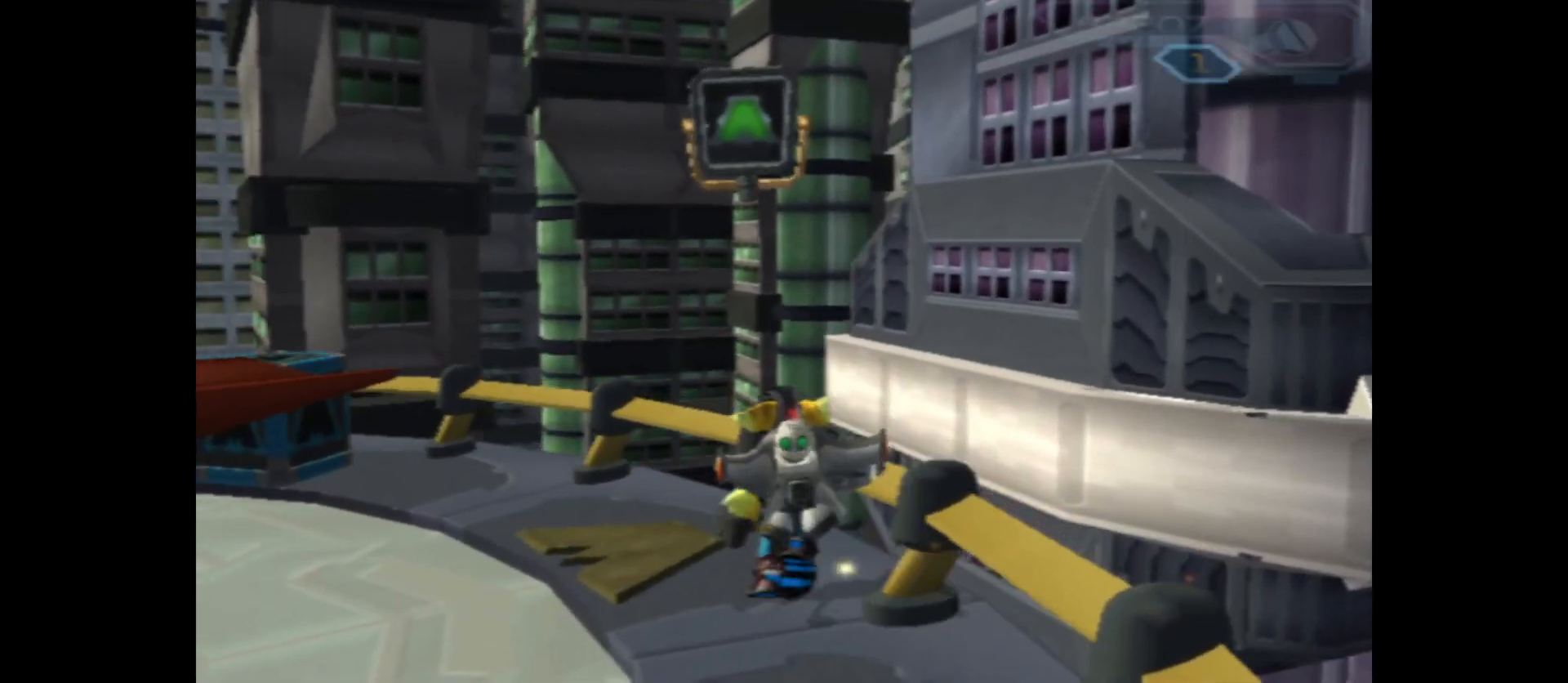
{"buttons": ["A"], "left_stick": "up-left", "right_stick": "center", "events": [[433, "A", "down"]]}
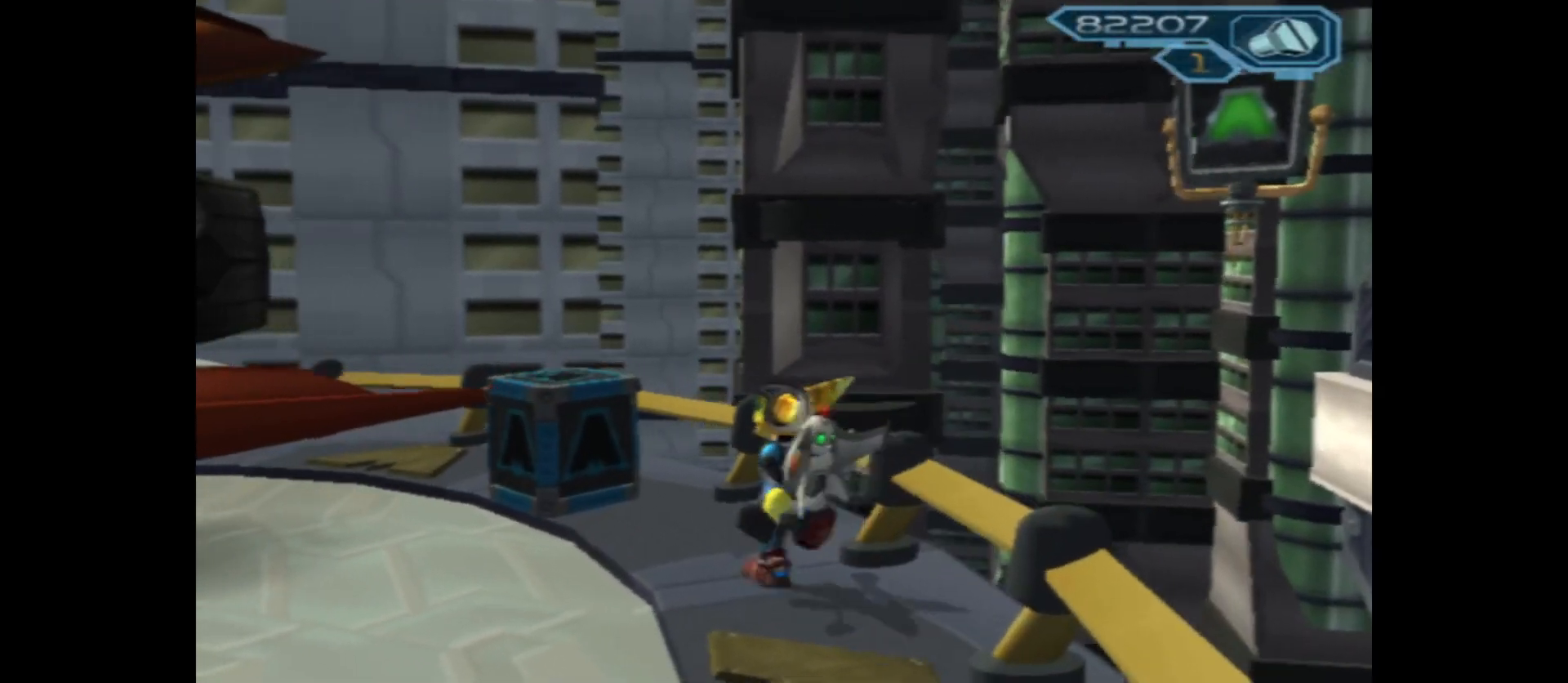
{"buttons": [], "left_stick": "center", "right_stick": "center", "events": [[100, "A", "up"], [217, "left_stick", "center"]]}
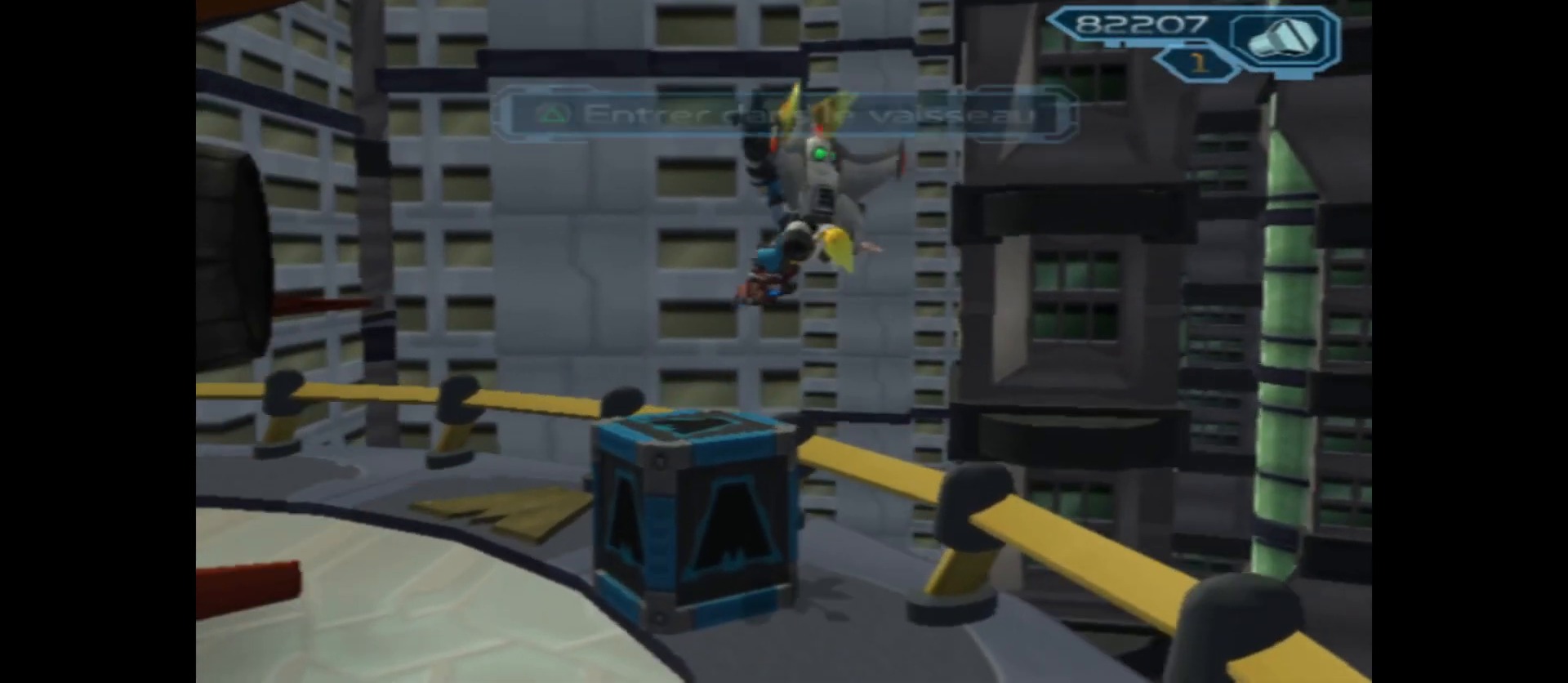
{"buttons": [], "left_stick": "down", "right_stick": "center", "events": [[300, "left_stick", "down-left"], [467, "left_stick", "down"]]}
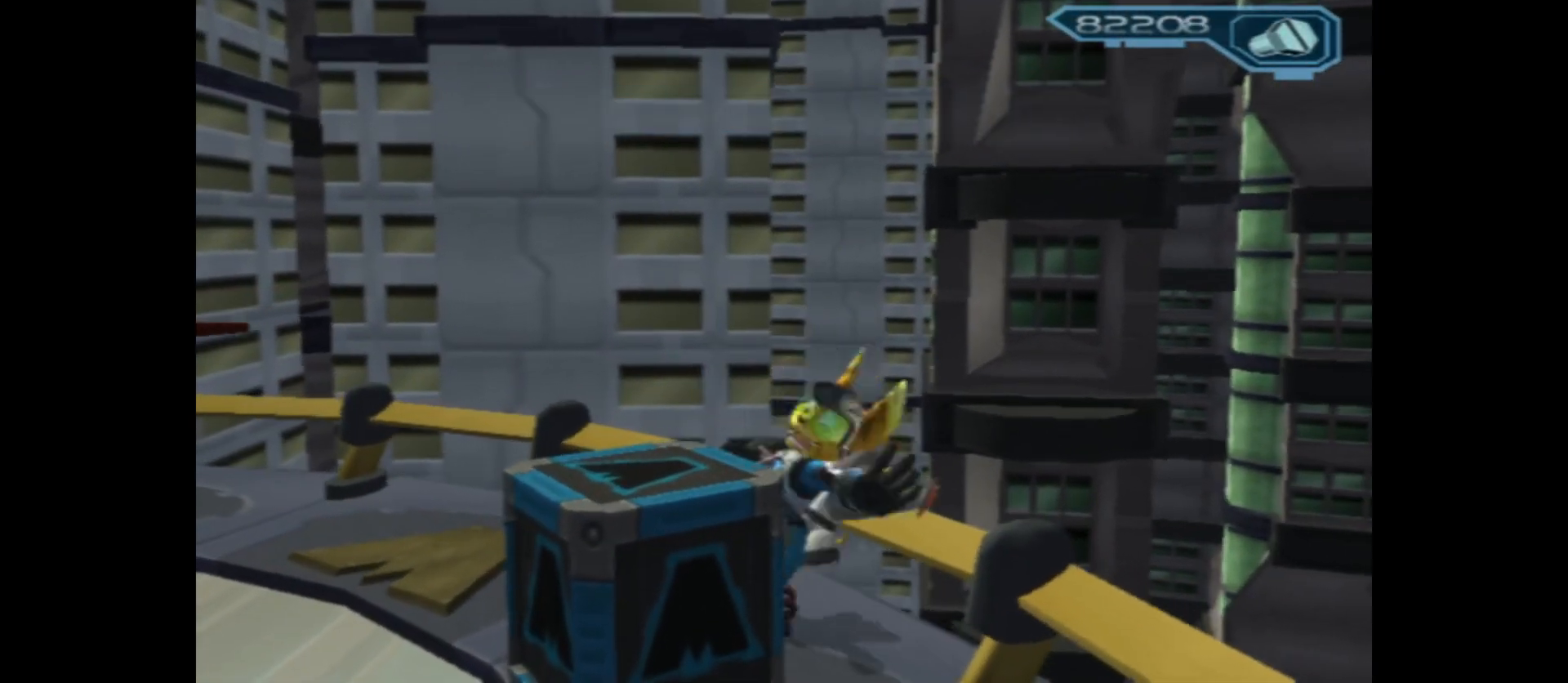
{"buttons": [], "left_stick": "center", "right_stick": "center", "events": [[133, "left_stick", "center"]]}
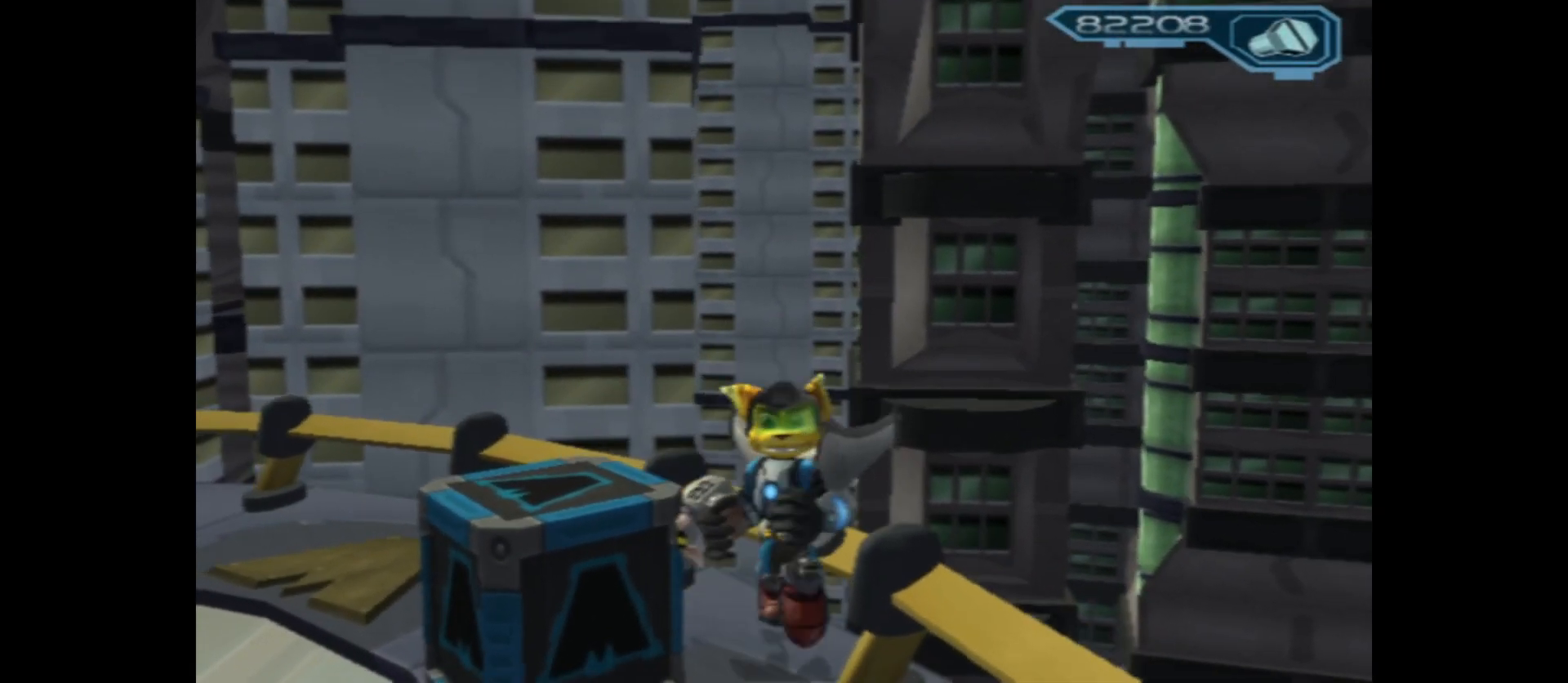
{"buttons": [], "left_stick": "center", "right_stick": "center", "events": [[17, "left_stick", "left"], [100, "X", "down"], [167, "left_stick", "center"], [250, "X", "up"]]}
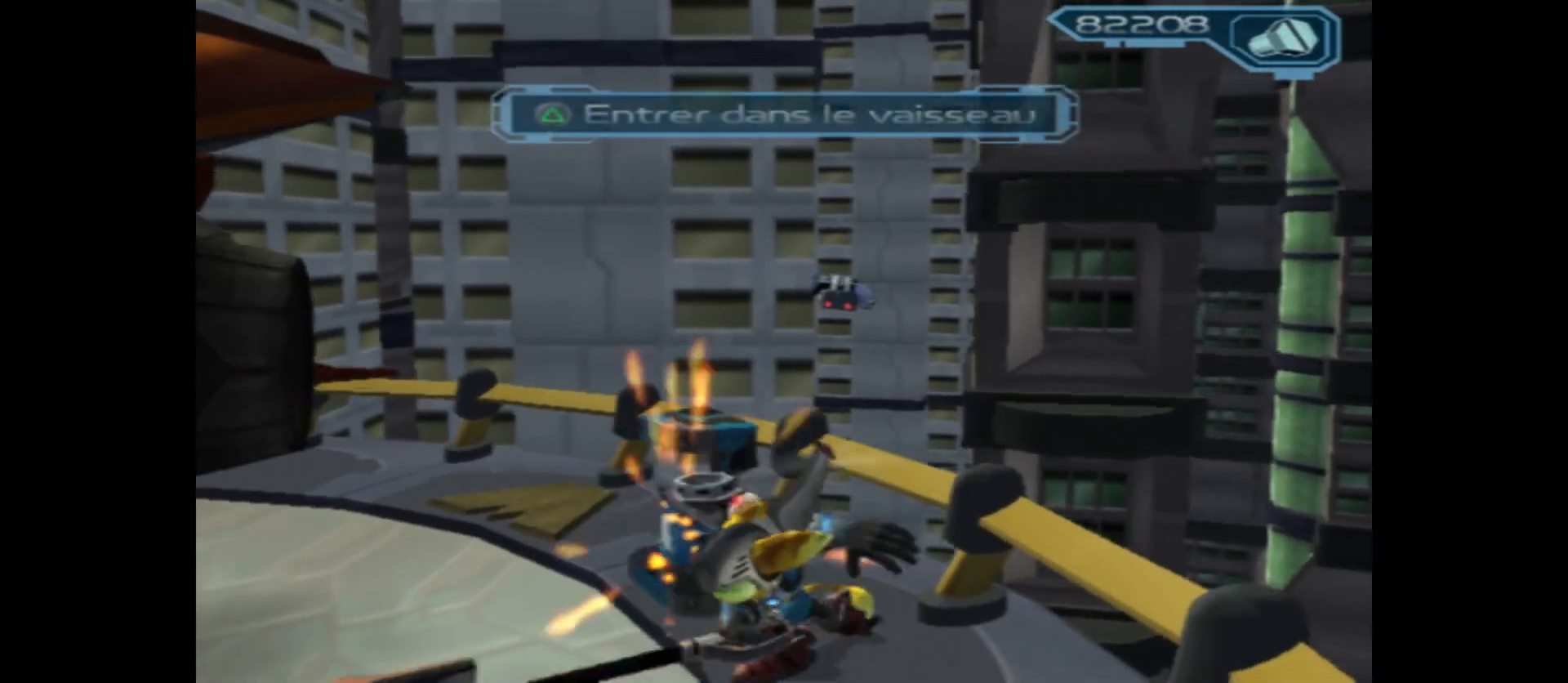
{"buttons": [], "left_stick": "center", "right_stick": "left", "events": [[450, "right_stick", "left"]]}
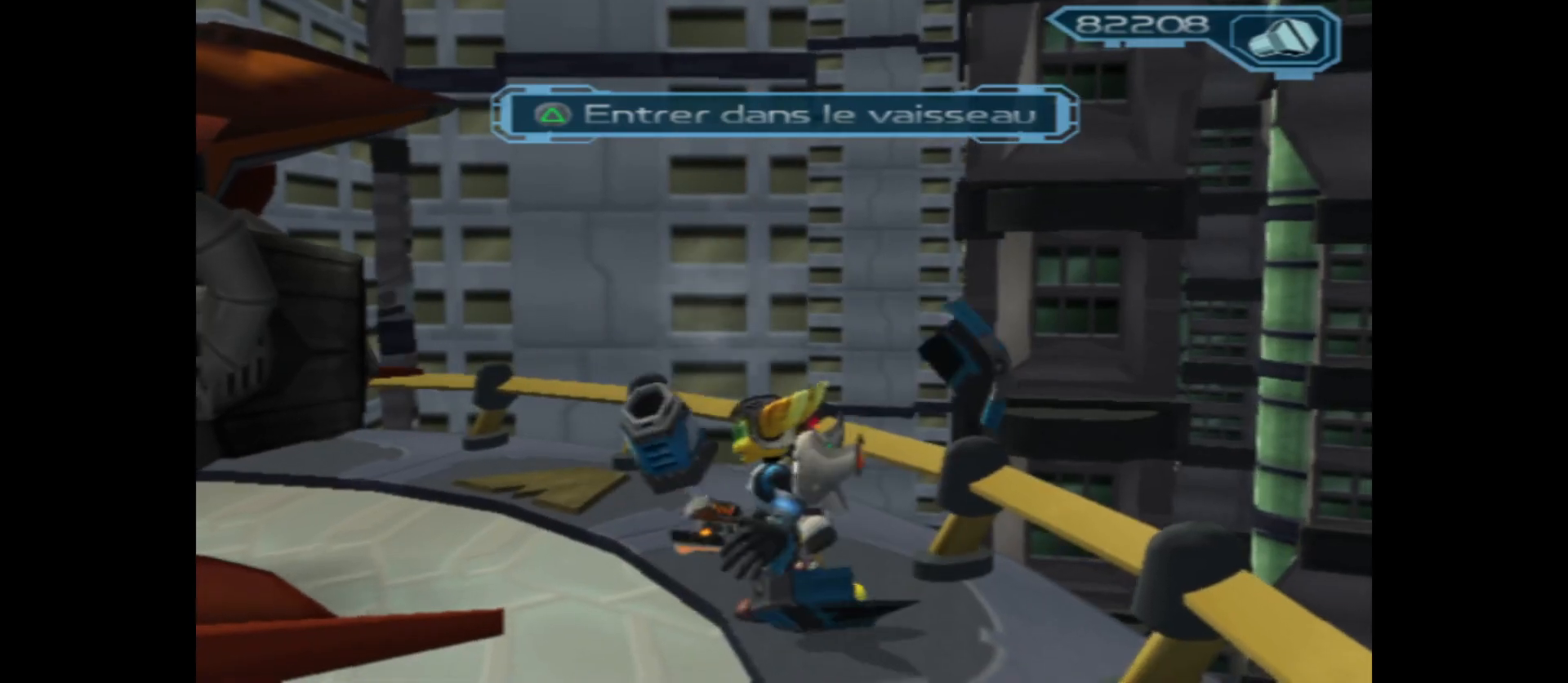
{"buttons": [], "left_stick": "center", "right_stick": "left", "events": [[67, "left_stick", "up"], [217, "left_stick", "center"]]}
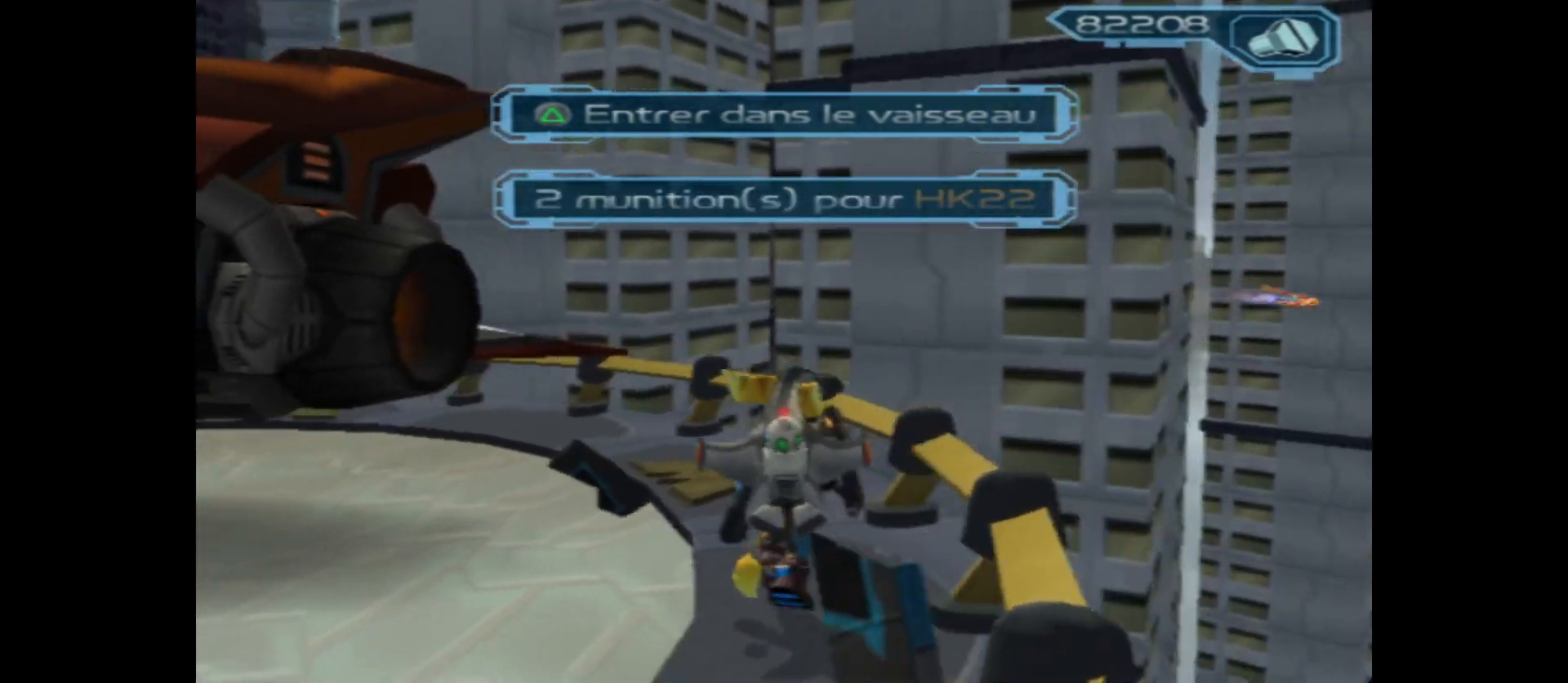
{"buttons": [], "left_stick": "left", "right_stick": "left", "events": [[100, "left_stick", "left"]]}
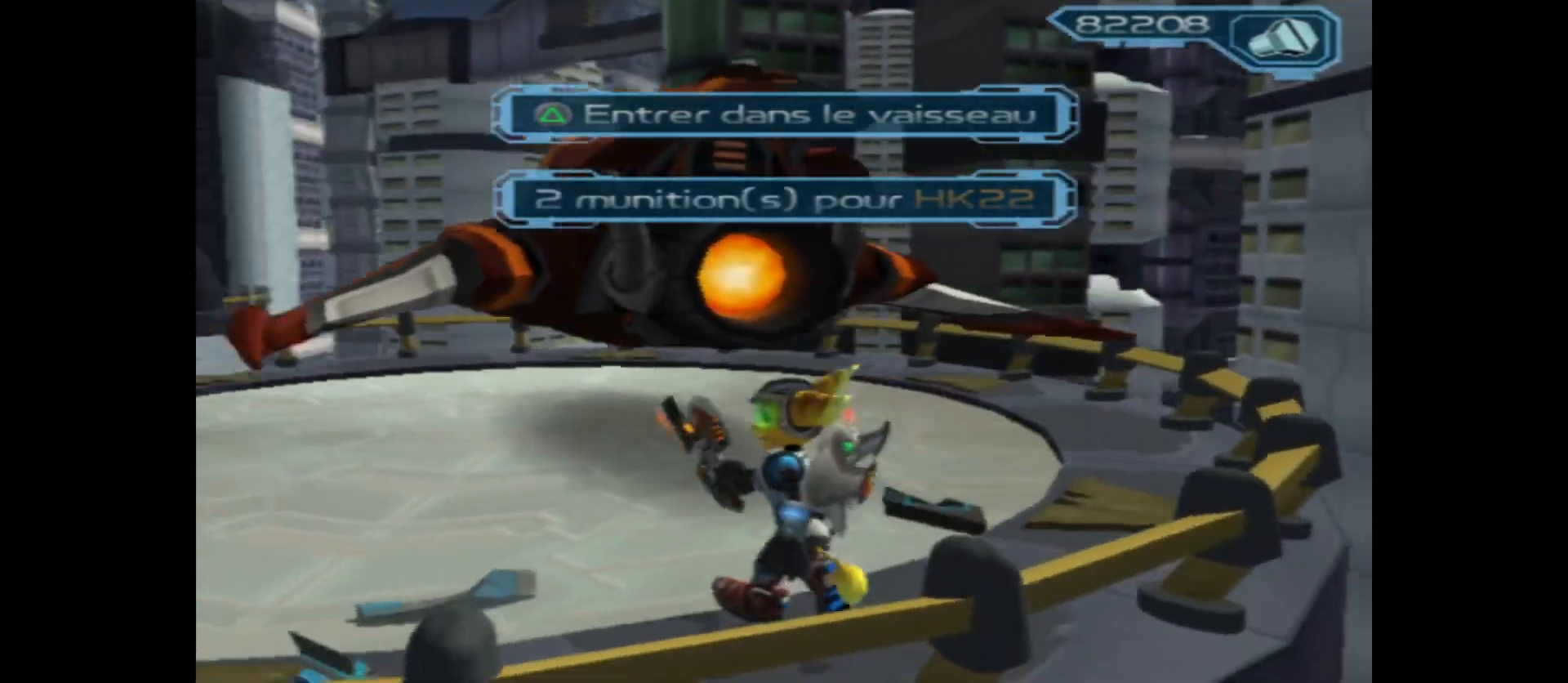
{"buttons": [], "left_stick": "up", "right_stick": "center", "events": [[167, "left_stick", "up-left"], [183, "right_stick", "center"], [367, "left_stick", "up"]]}
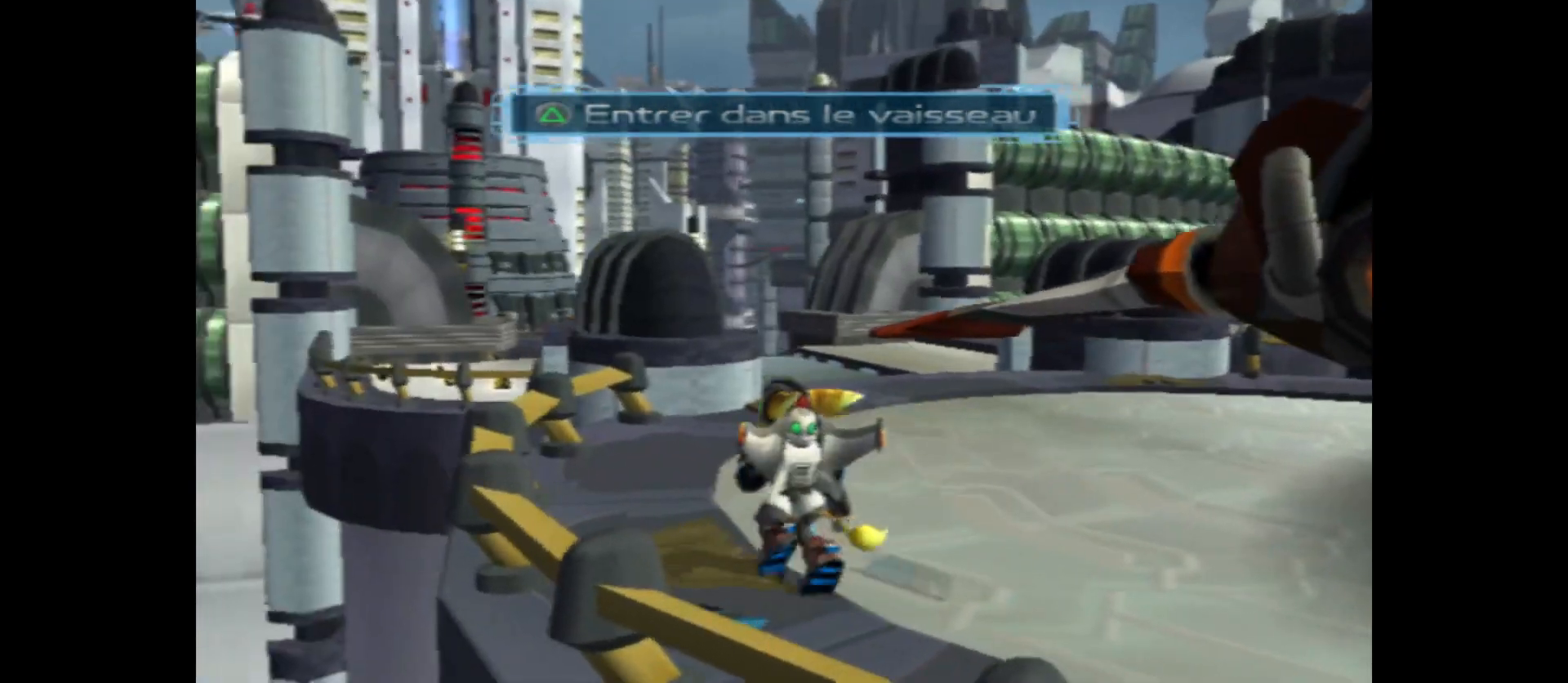
{"buttons": [], "left_stick": "up-right", "right_stick": "right", "events": [[467, "right_stick", "right"], [500, "left_stick", "up-right"]]}
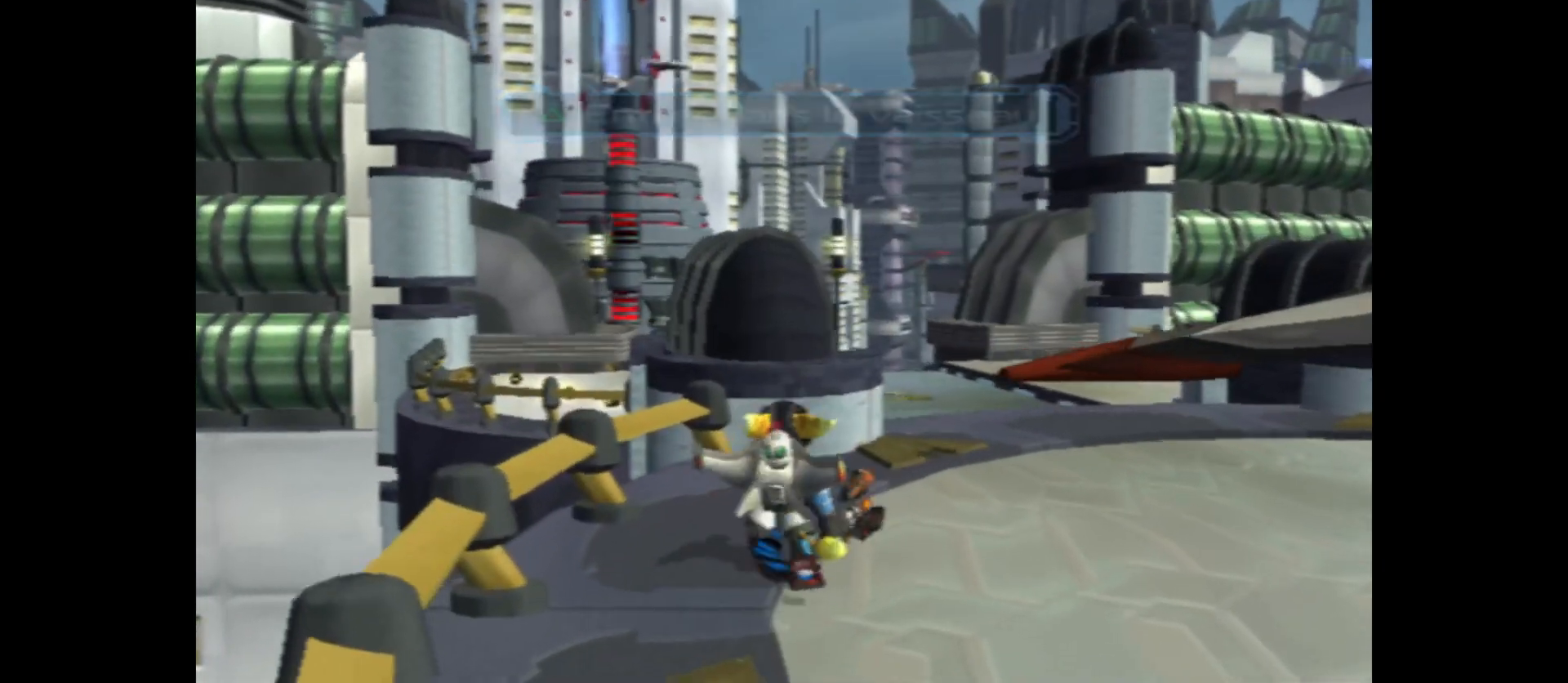
{"buttons": [], "left_stick": "up", "right_stick": "center", "events": [[200, "right_stick", "down"], [283, "left_stick", "up"], [283, "right_stick", "center"]]}
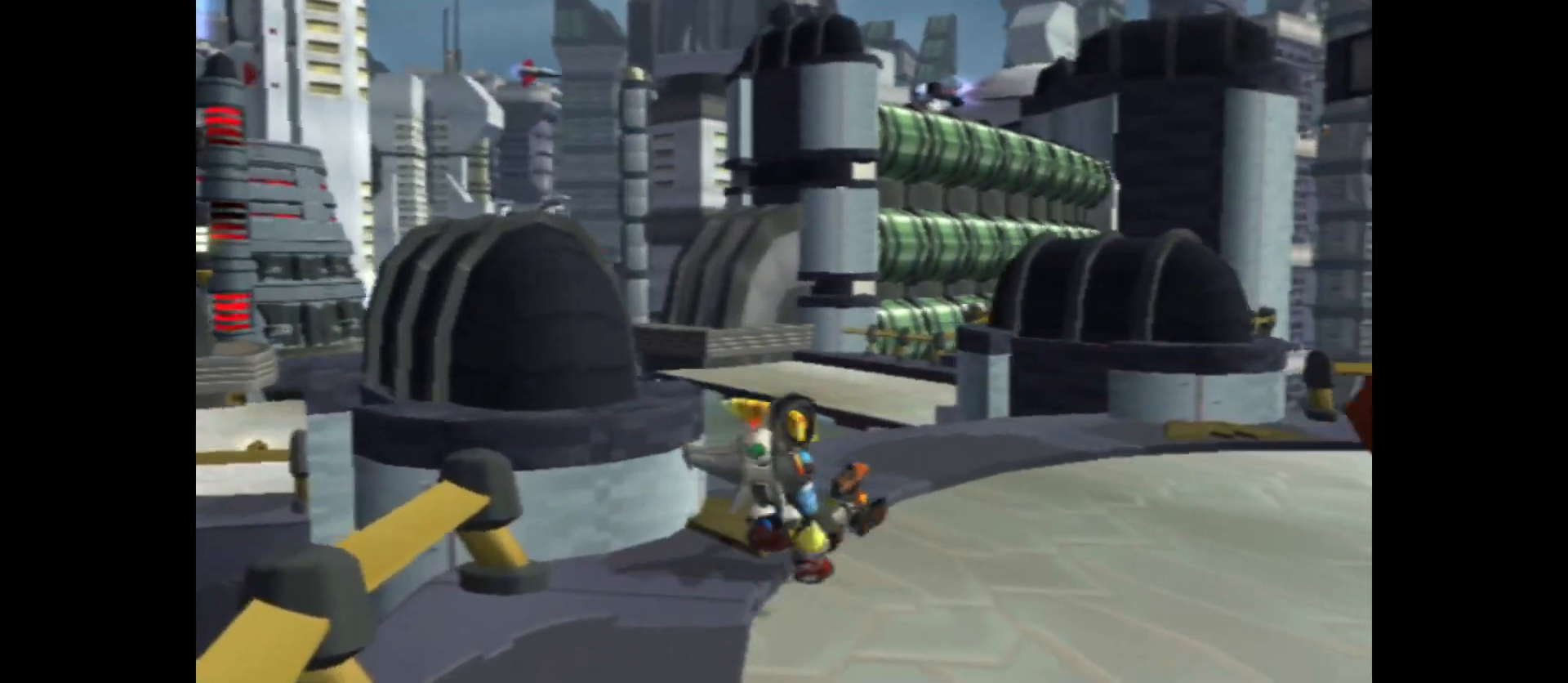
{"buttons": [], "left_stick": "up", "right_stick": "left", "events": [[200, "right_stick", "left"]]}
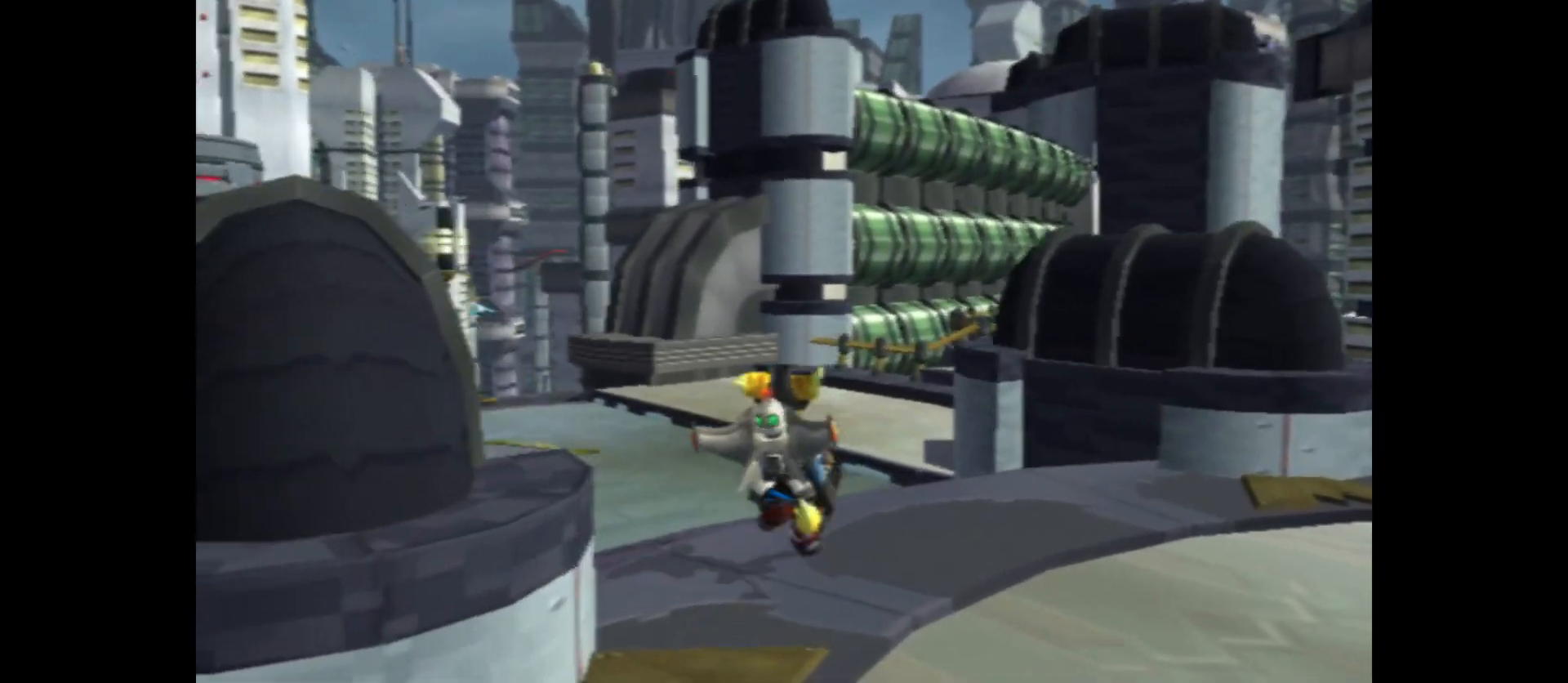
{"buttons": [], "left_stick": "up", "right_stick": "left", "events": []}
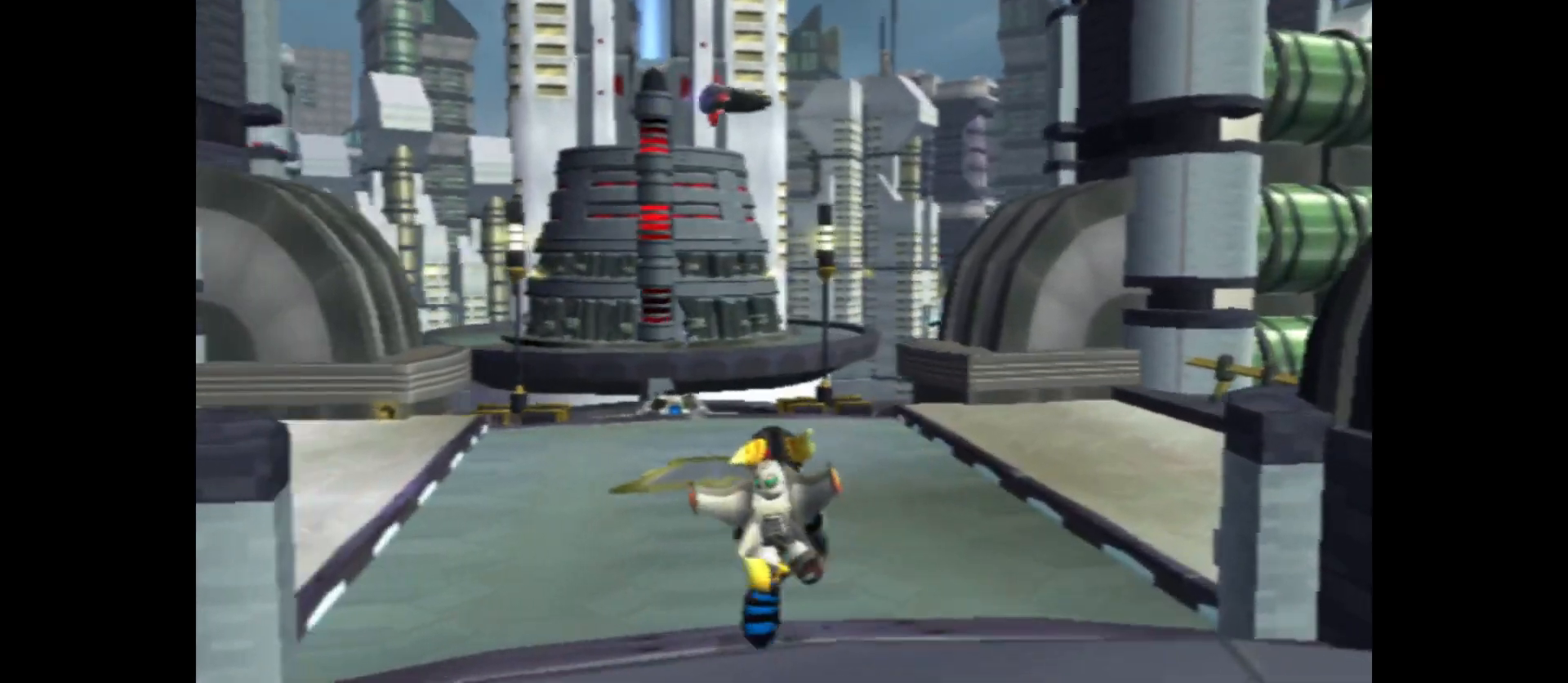
{"buttons": [], "left_stick": "up-left", "right_stick": "left", "events": [[250, "left_stick", "up-left"]]}
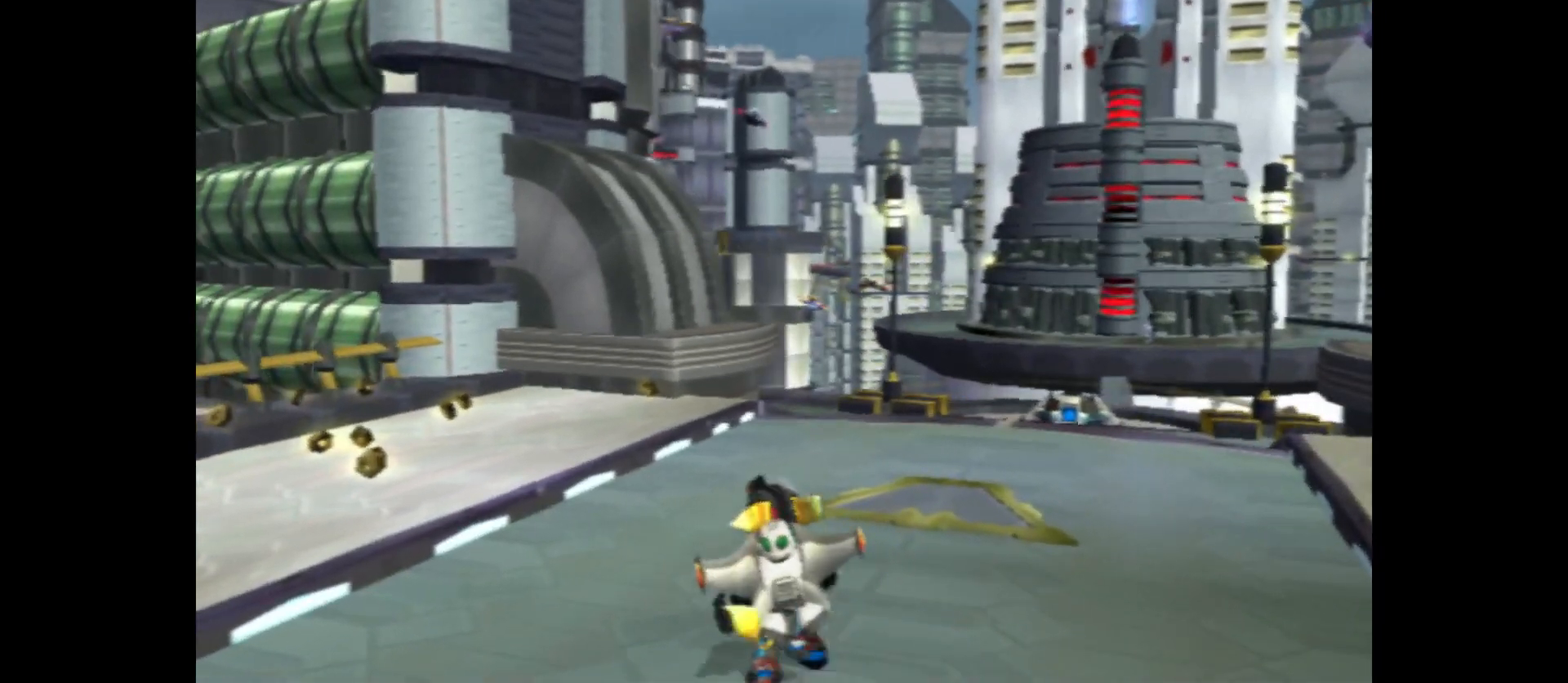
{"buttons": [], "left_stick": "up", "right_stick": "center", "events": [[233, "right_stick", "center"], [500, "left_stick", "up"]]}
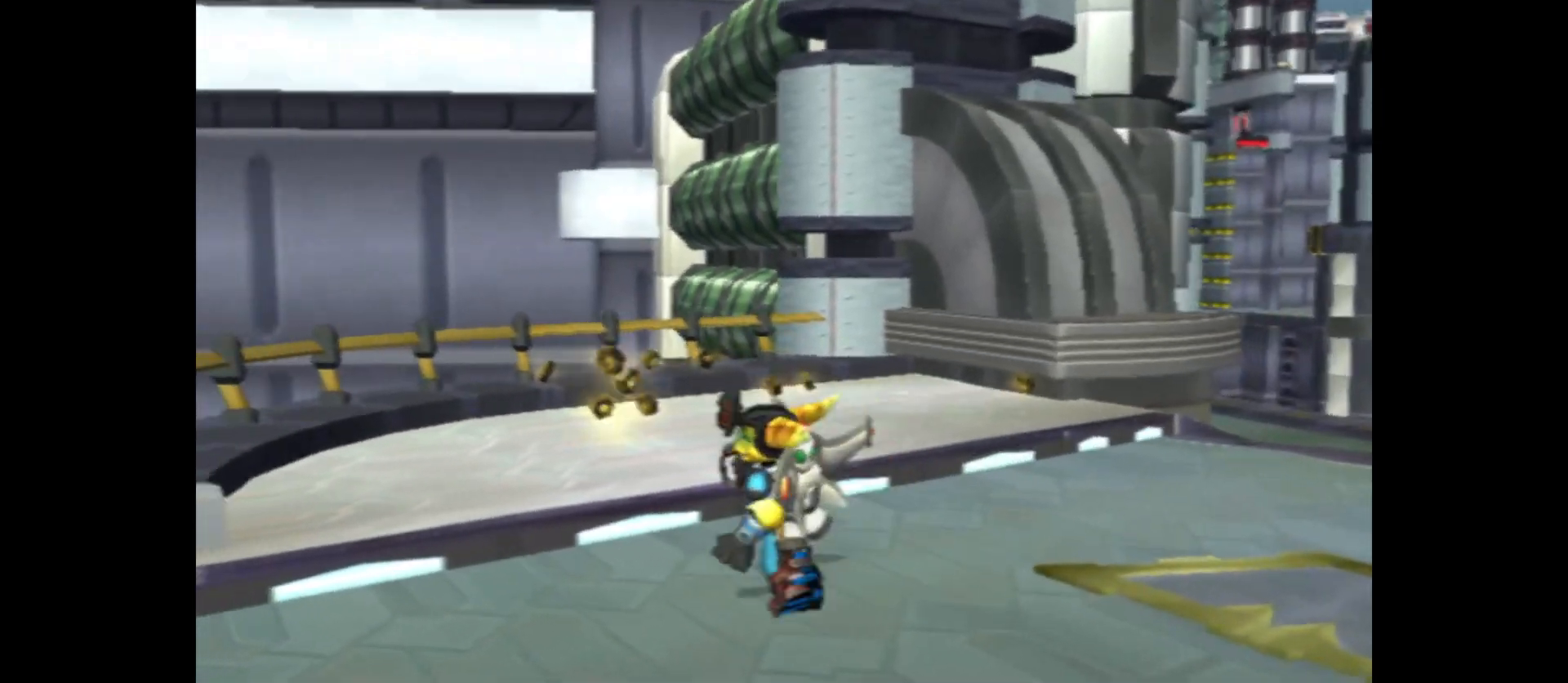
{"buttons": [], "left_stick": "up", "right_stick": "center", "events": []}
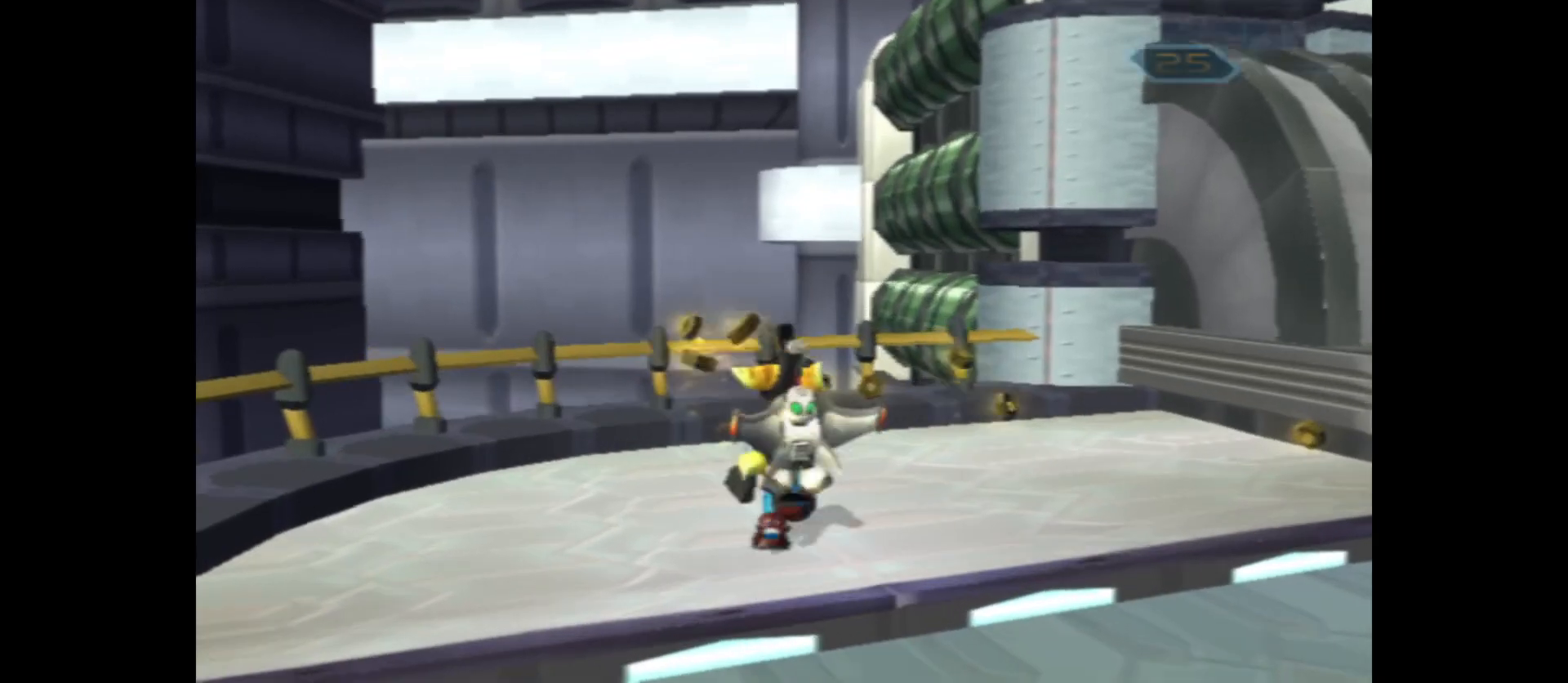
{"buttons": [], "left_stick": "down-right", "right_stick": "right", "events": [[150, "left_stick", "up-right"], [250, "left_stick", "right"], [383, "right_stick", "right"], [450, "left_stick", "down-right"]]}
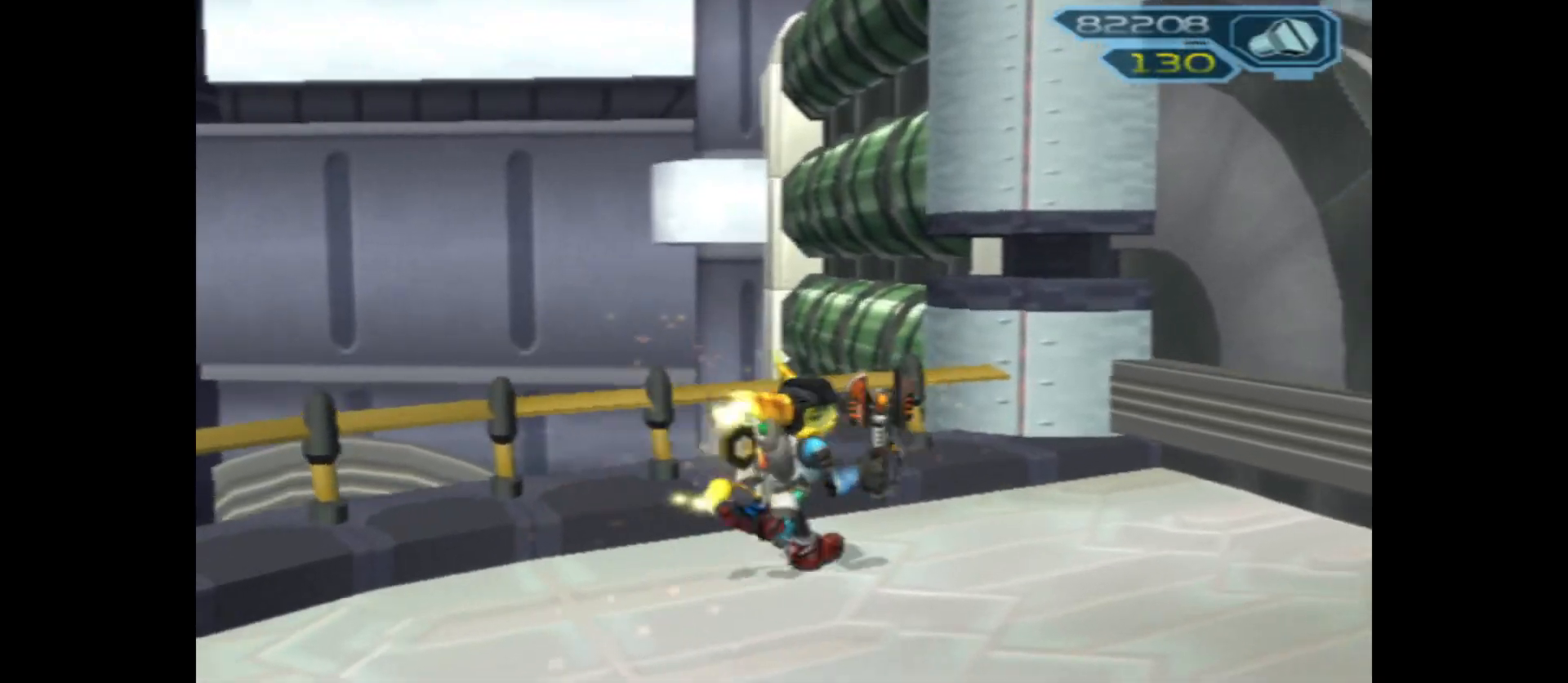
{"buttons": [], "left_stick": "right", "right_stick": "right", "events": [[300, "left_stick", "right"]]}
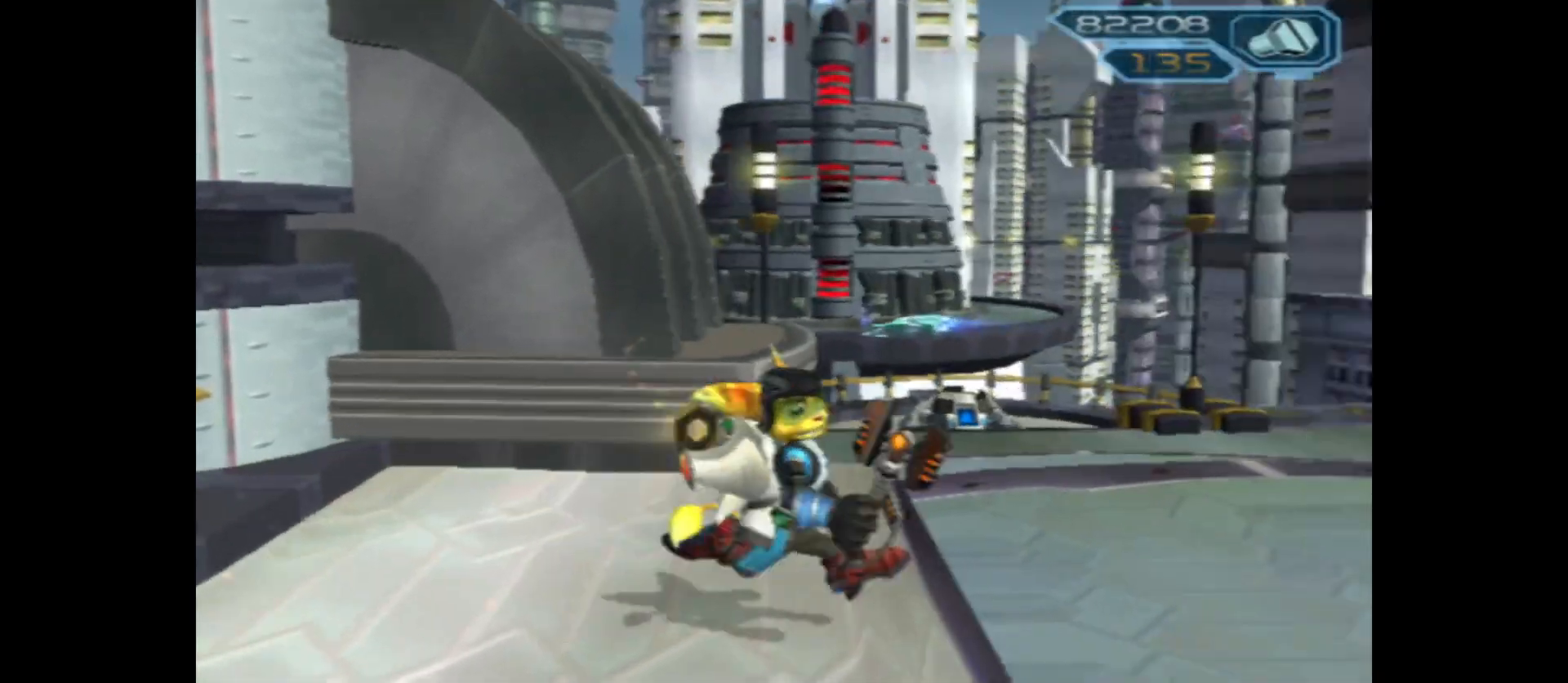
{"buttons": [], "left_stick": "up-right", "right_stick": "center", "events": [[150, "left_stick", "center"], [150, "right_stick", "center"], [350, "left_stick", "up"], [483, "left_stick", "up-right"]]}
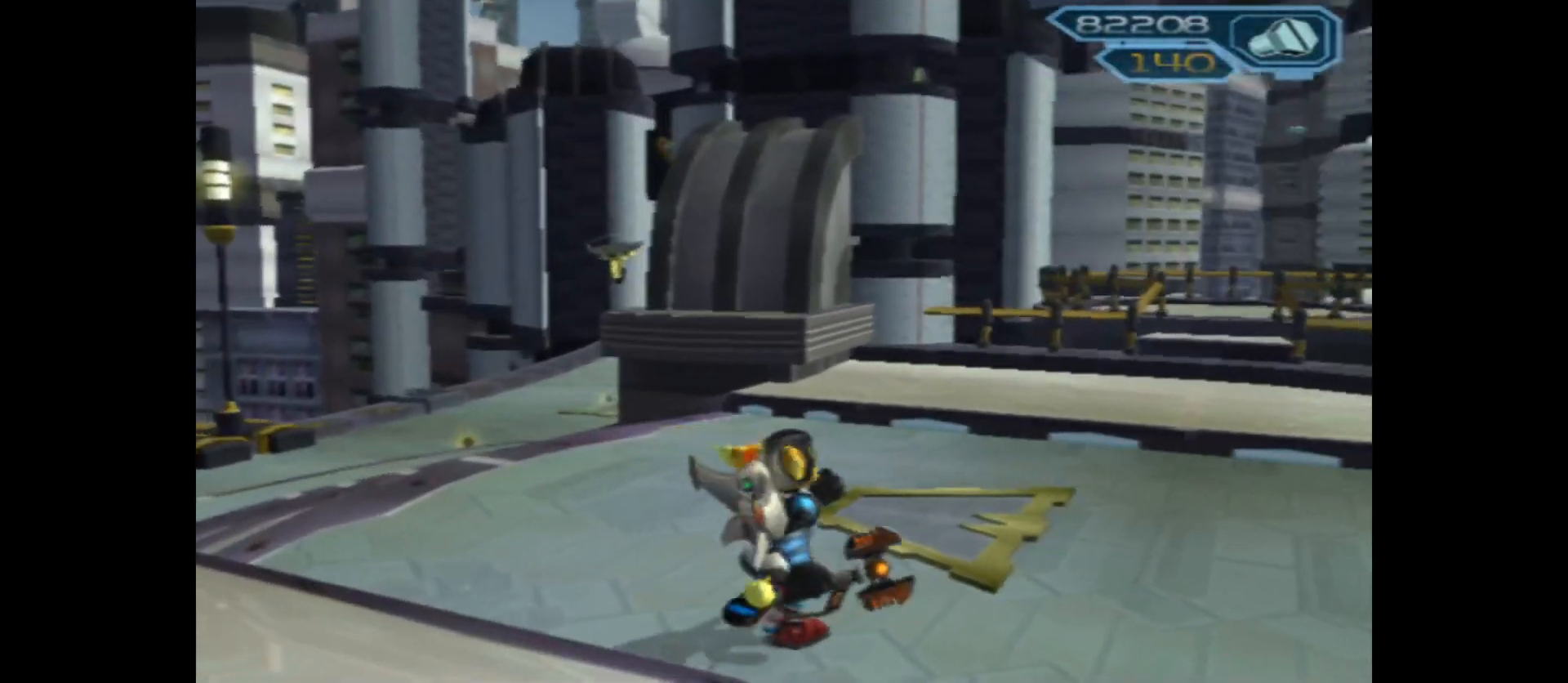
{"buttons": ["A"], "left_stick": "center", "right_stick": "center", "events": [[167, "left_stick", "center"], [350, "A", "down"]]}
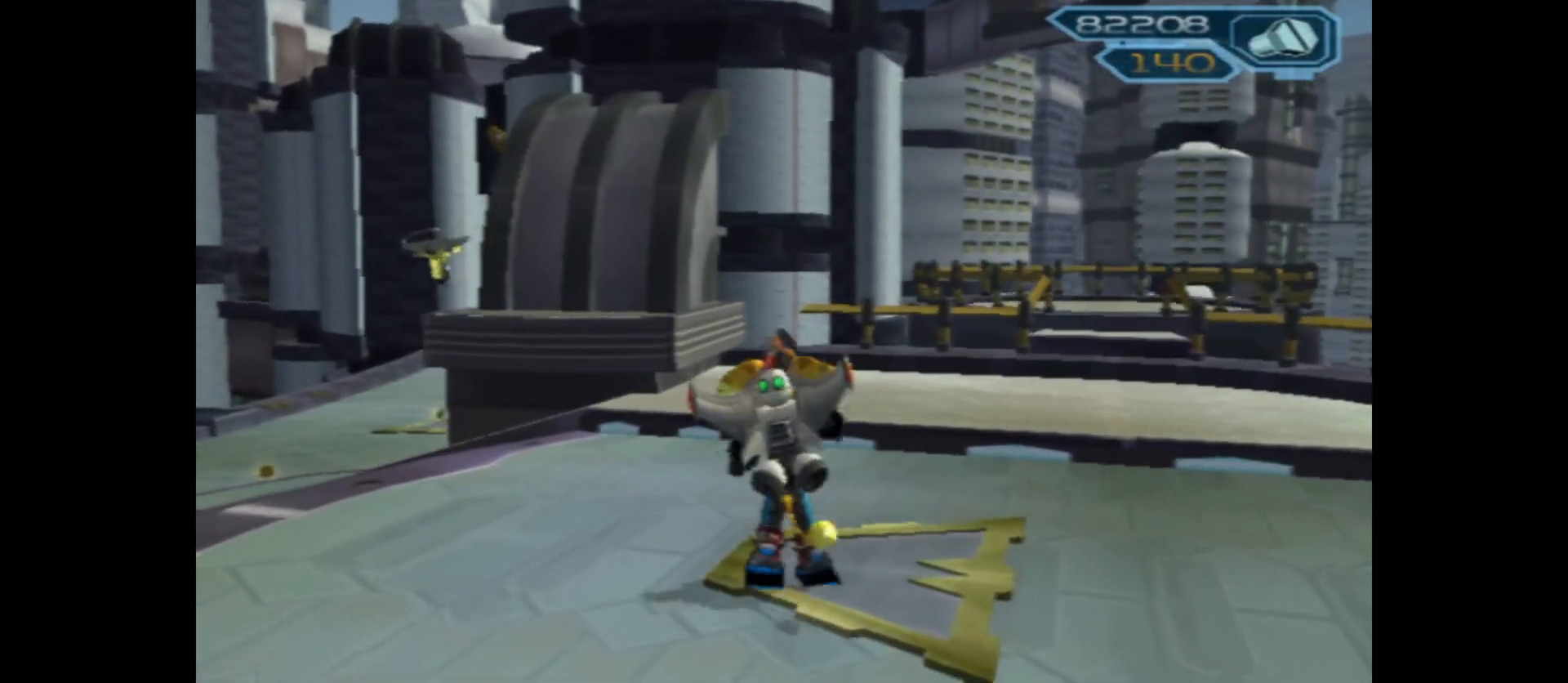
{"buttons": ["X"], "left_stick": "center", "right_stick": "center", "events": [[33, "A", "up"], [100, "X", "down"]]}